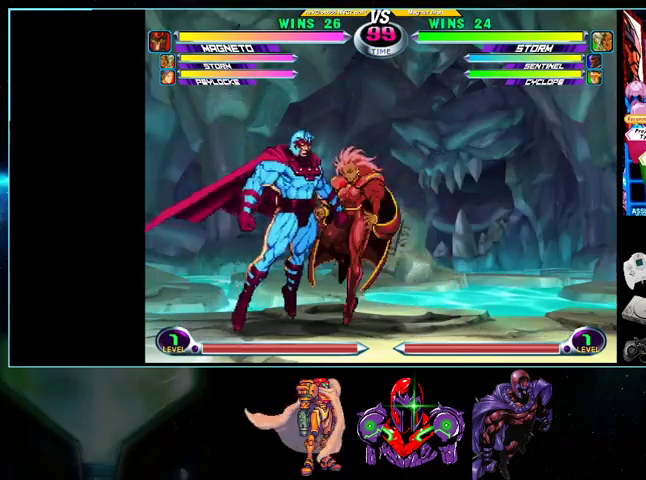
Gameplay with a controller (Nintendo layout); each line is a JSON object with the inputs held at the frame after it (dt_ms = milliseconds from this image to that frame). "events" lists button and stick changes between this image and that frame as [ms after this image, input, new state], when the widget could be followed in between. Not read: L3 R3.
{"dt_ms": 500, "buttons": ["DPAD_LEFT"], "events": [[33, "Y", "down"], [100, "X", "down"], [133, "Y", "up"], [167, "X", "up"]]}
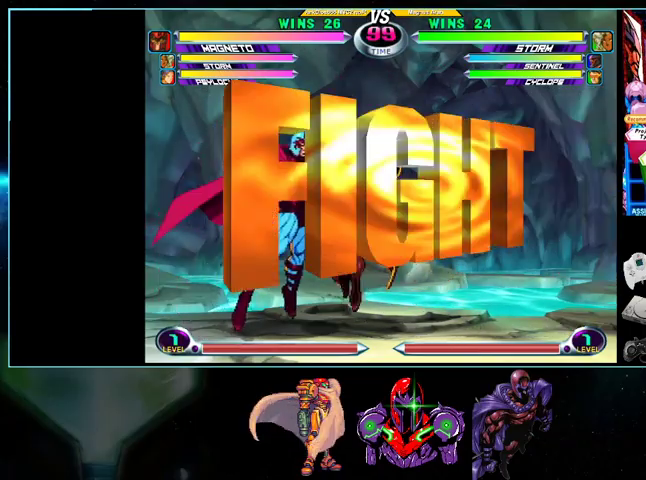
{"dt_ms": 500, "buttons": ["DPAD_DOWN", "DPAD_RIGHT"], "events": [[400, "DPAD_LEFT", "up"], [433, "DPAD_DOWN", "down"], [433, "DPAD_RIGHT", "down"], [433, "X", "down"], [500, "X", "up"]]}
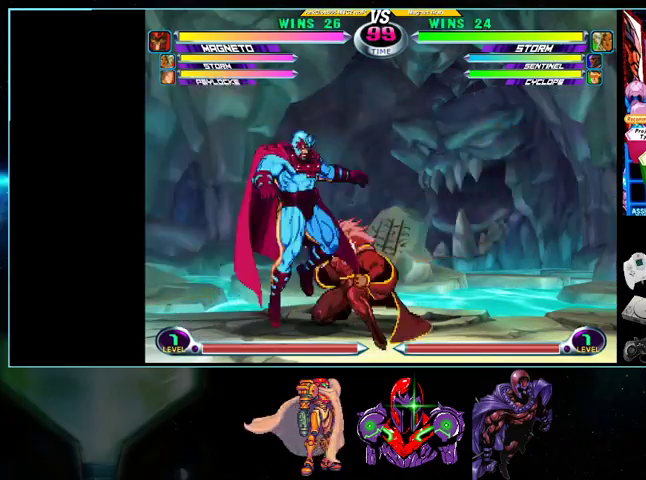
{"dt_ms": 500, "buttons": ["DPAD_UP", "DPAD_LEFT"], "events": [[100, "X", "down"], [133, "X", "up"], [367, "DPAD_DOWN", "up"], [367, "DPAD_RIGHT", "up"], [400, "DPAD_LEFT", "down"], [433, "DPAD_UP", "down"]]}
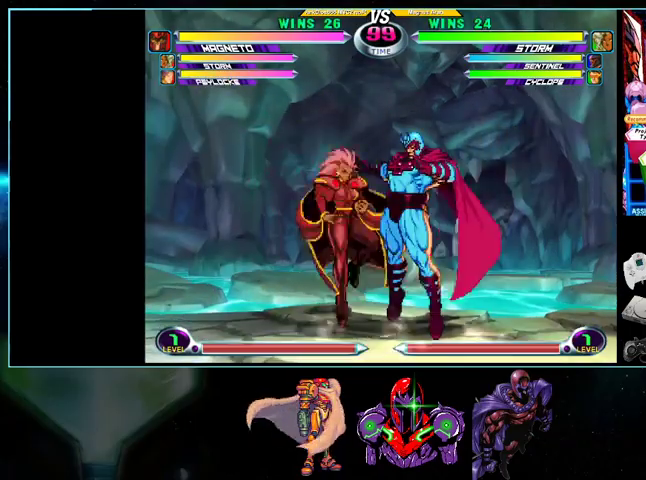
{"dt_ms": 500, "buttons": ["DPAD_LEFT"], "events": [[200, "R1", "down"], [267, "R1", "up"], [433, "DPAD_UP", "up"]]}
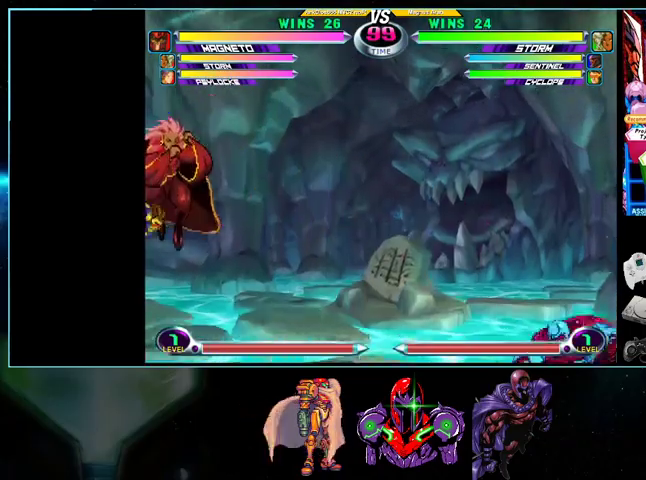
{"dt_ms": 500, "buttons": ["DPAD_DOWN"]}
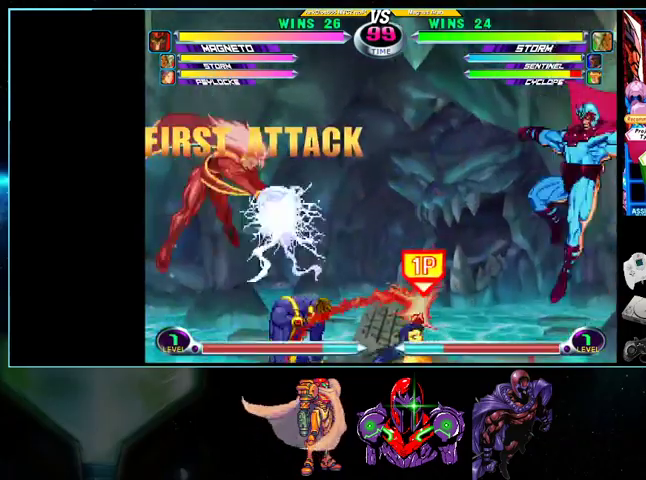
{"dt_ms": 500, "buttons": ["DPAD_LEFT"], "events": [[100, "X", "down"], [100, "Y", "down"], [133, "DPAD_DOWN", "up"], [133, "X", "up"], [200, "Y", "up"], [267, "DPAD_RIGHT", "down"], [333, "DPAD_RIGHT", "up"], [433, "DPAD_RIGHT", "down"], [500, "DPAD_LEFT", "down"], [500, "DPAD_RIGHT", "up"]]}
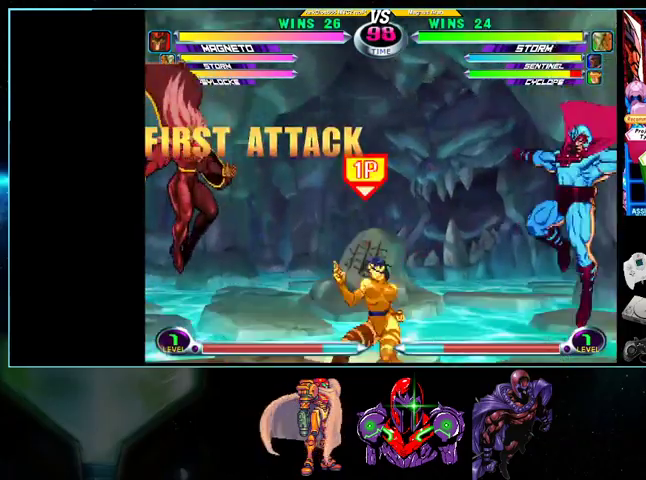
{"dt_ms": 500, "buttons": ["DPAD_DOWN", "DPAD_RIGHT"], "events": [[367, "DPAD_LEFT", "up"], [367, "DPAD_RIGHT", "down"], [400, "DPAD_UP", "down"], [500, "DPAD_DOWN", "down"], [500, "DPAD_UP", "up"]]}
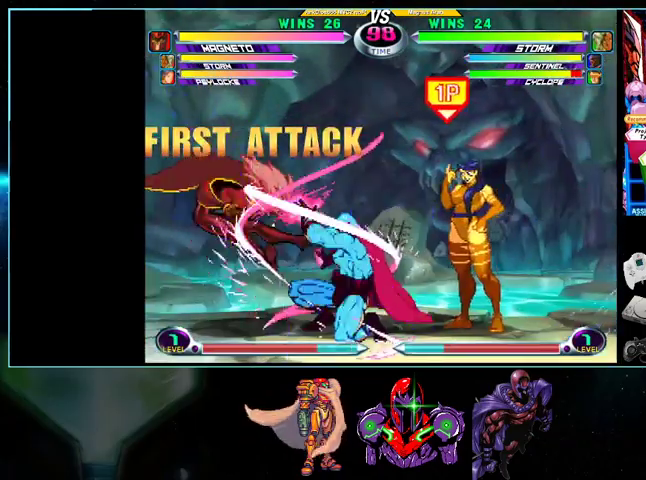
{"dt_ms": 500, "buttons": ["DPAD_LEFT"], "events": [[100, "B", "down"], [100, "X", "down"], [133, "X", "up"], [167, "B", "up"], [167, "DPAD_DOWN", "up"], [300, "DPAD_RIGHT", "up"], [400, "DPAD_LEFT", "down"]]}
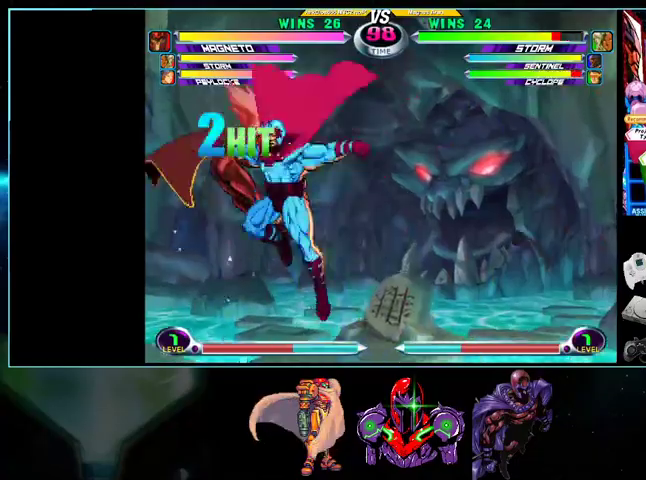
{"dt_ms": 500, "buttons": ["DPAD_DOWN", "DPAD_LEFT"], "events": [[100, "X", "down"], [100, "Y", "down"], [200, "X", "up"], [200, "Y", "up"], [433, "DPAD_DOWN", "down"]]}
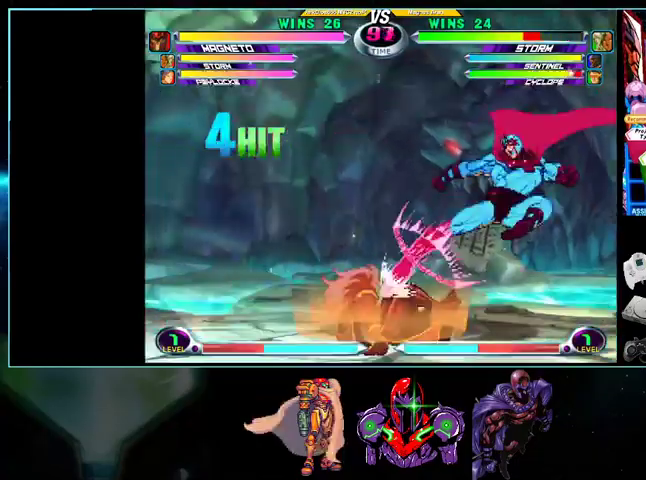
{"dt_ms": 500, "buttons": ["DPAD_DOWN", "DPAD_LEFT"], "events": [[33, "X", "down"], [100, "X", "up"]]}
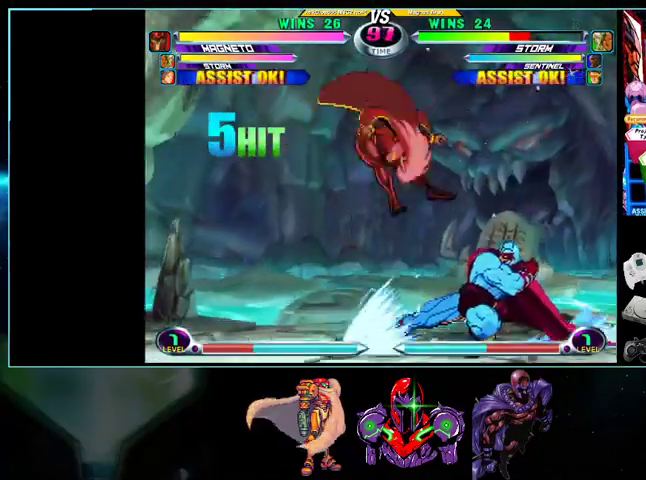
{"dt_ms": 500, "buttons": ["DPAD_RIGHT"], "events": [[200, "DPAD_DOWN", "up"], [467, "DPAD_LEFT", "up"], [500, "DPAD_RIGHT", "down"]]}
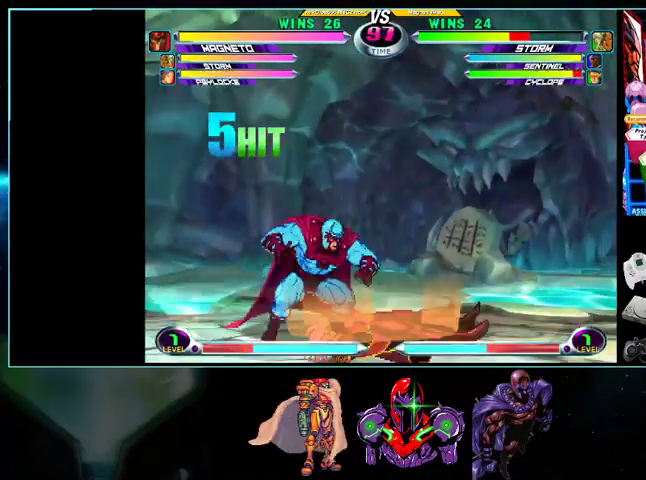
{"dt_ms": 500, "buttons": ["DPAD_DOWN", "DPAD_RIGHT"], "events": [[200, "DPAD_UP", "down"], [400, "DPAD_UP", "up"], [467, "DPAD_DOWN", "down"]]}
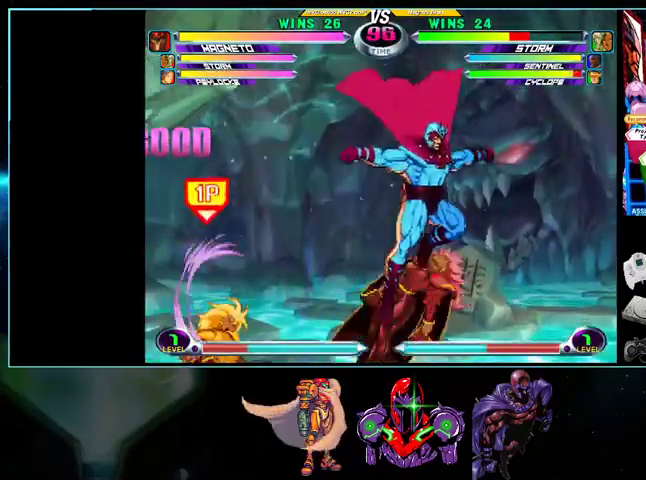
{"dt_ms": 1000, "buttons": ["DPAD_DOWN", "DPAD_RIGHT"]}
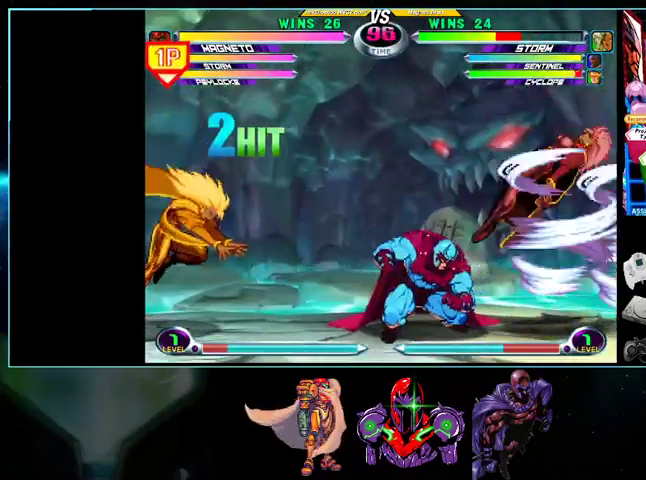
{"dt_ms": 500, "buttons": ["DPAD_UP", "DPAD_LEFT"], "events": [[200, "A", "down"], [267, "A", "up"], [367, "DPAD_DOWN", "up"], [367, "DPAD_RIGHT", "up"], [400, "DPAD_LEFT", "down"], [400, "DPAD_UP", "down"]]}
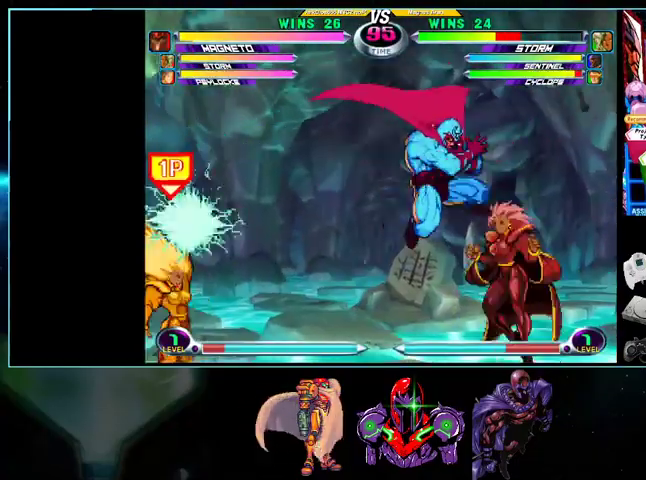
{"dt_ms": 500, "buttons": ["DPAD_RIGHT"]}
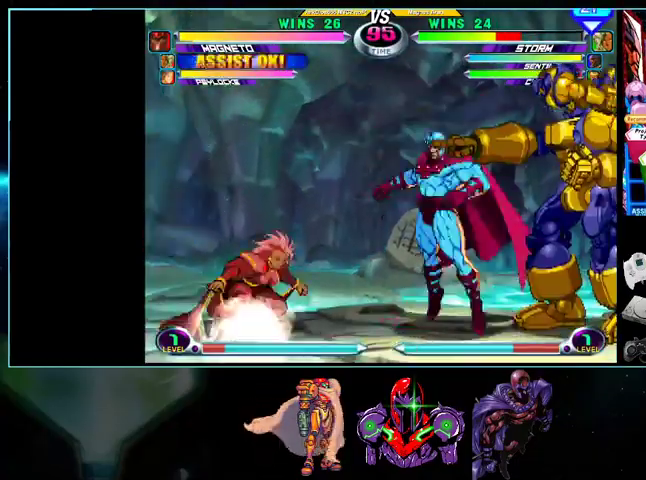
{"dt_ms": 500, "buttons": ["DPAD_RIGHT"], "events": [[33, "DPAD_UP", "down"], [200, "DPAD_DOWN", "down"], [200, "DPAD_RIGHT", "up"], [200, "DPAD_UP", "up"], [233, "X", "down"], [233, "Y", "down"], [267, "Y", "up"], [300, "A", "down"], [300, "X", "up"], [367, "A", "up"], [400, "DPAD_DOWN", "up"], [467, "DPAD_RIGHT", "down"]]}
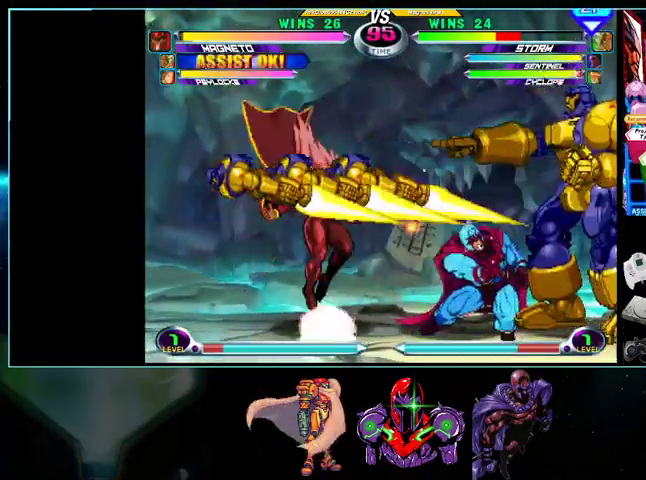
{"dt_ms": 500, "buttons": ["DPAD_DOWN", "DPAD_LEFT"]}
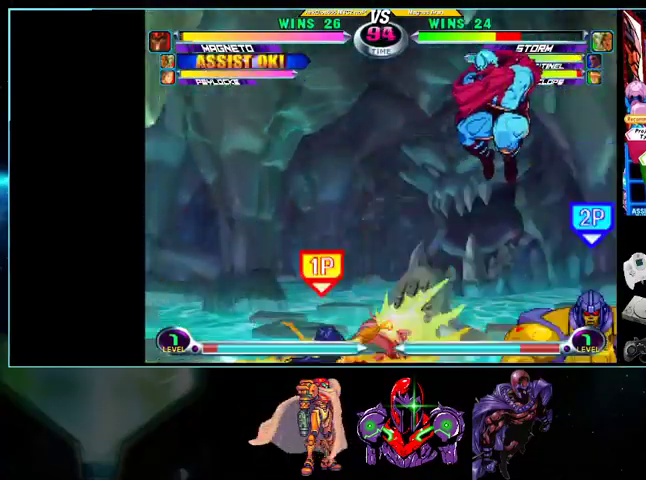
{"dt_ms": 500, "buttons": ["DPAD_LEFT"], "events": [[133, "A", "down"], [167, "A", "up"], [233, "DPAD_DOWN", "up"]]}
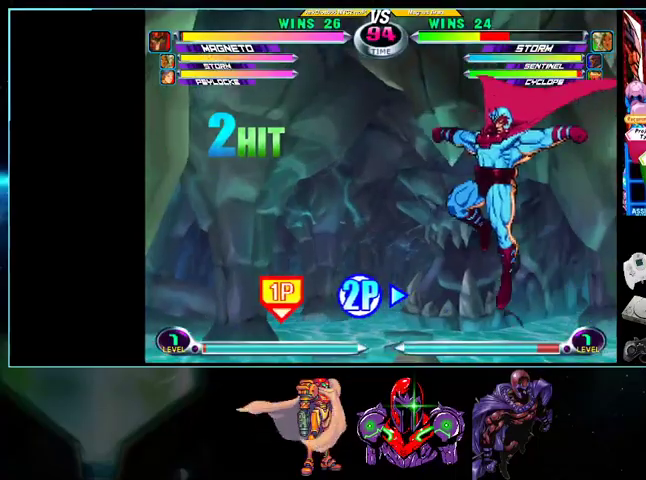
{"dt_ms": 500, "buttons": ["DPAD_LEFT"], "events": [[433, "B", "down"], [433, "R1", "down"], [500, "B", "up"], [500, "R1", "up"]]}
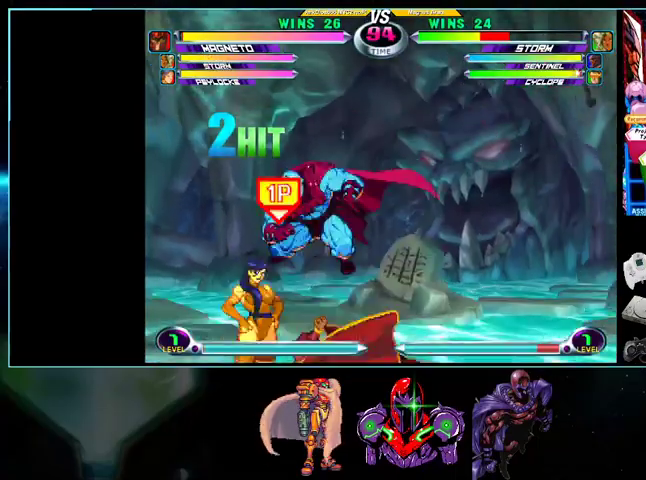
{"dt_ms": 500, "buttons": ["DPAD_RIGHT"], "events": [[100, "R1", "down"], [133, "R1", "up"], [200, "DPAD_LEFT", "up"], [233, "DPAD_RIGHT", "down"], [233, "DPAD_UP", "down"], [267, "R1", "down"], [300, "R1", "up"], [400, "R1", "down"], [433, "R1", "up"], [500, "DPAD_UP", "up"]]}
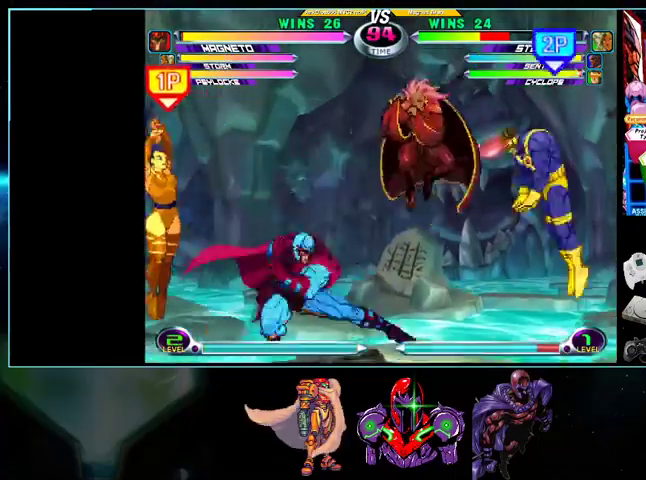
{"dt_ms": 500, "buttons": ["X", "Y", "DPAD_LEFT"], "events": [[100, "DPAD_DOWN", "down"], [300, "DPAD_DOWN", "up"], [333, "DPAD_RIGHT", "up"], [433, "DPAD_LEFT", "down"], [500, "X", "down"], [500, "Y", "down"]]}
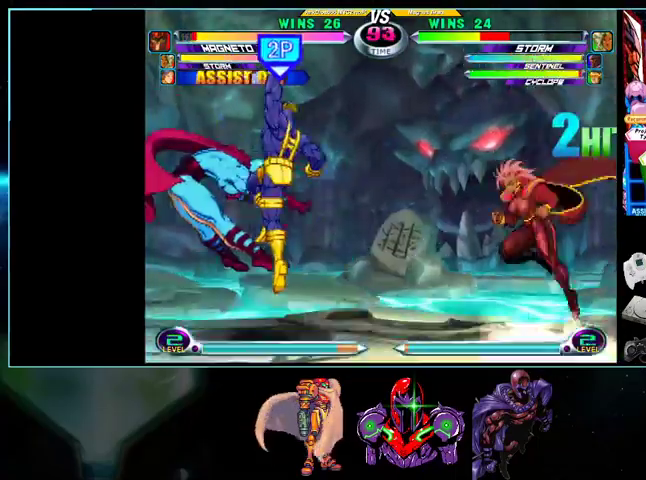
{"dt_ms": 500, "buttons": ["DPAD_LEFT"], "events": [[100, "X", "up"], [100, "Y", "up"]]}
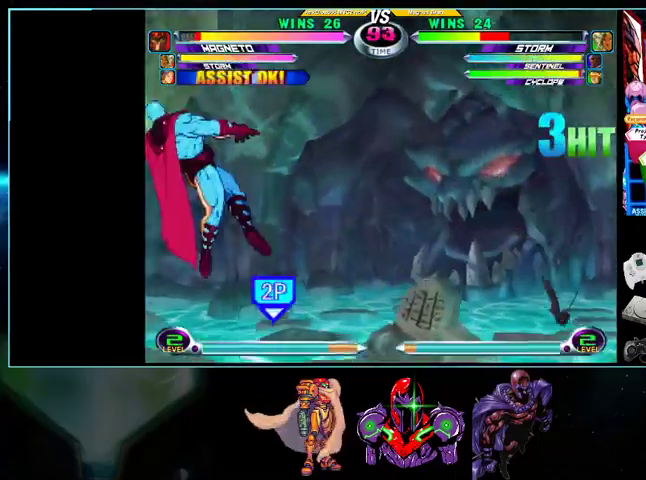
{"dt_ms": 500, "buttons": [], "events": [[100, "B", "down"], [167, "B", "up"], [367, "DPAD_LEFT", "up"]]}
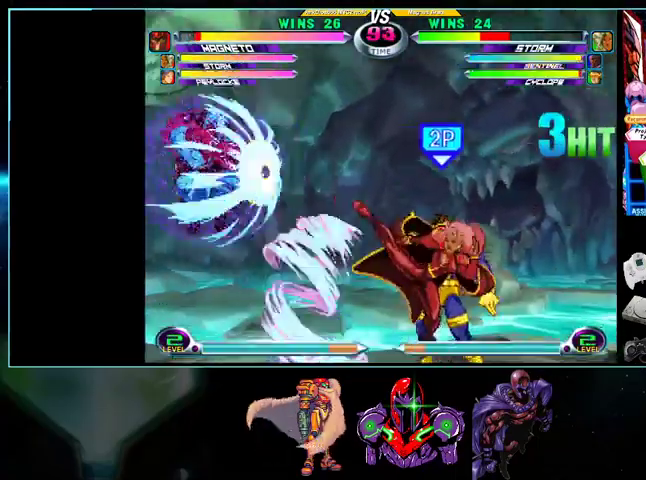
{"dt_ms": 500, "buttons": [], "events": [[100, "DPAD_RIGHT", "down"], [167, "DPAD_RIGHT", "up"], [233, "DPAD_RIGHT", "down"], [300, "DPAD_RIGHT", "up"]]}
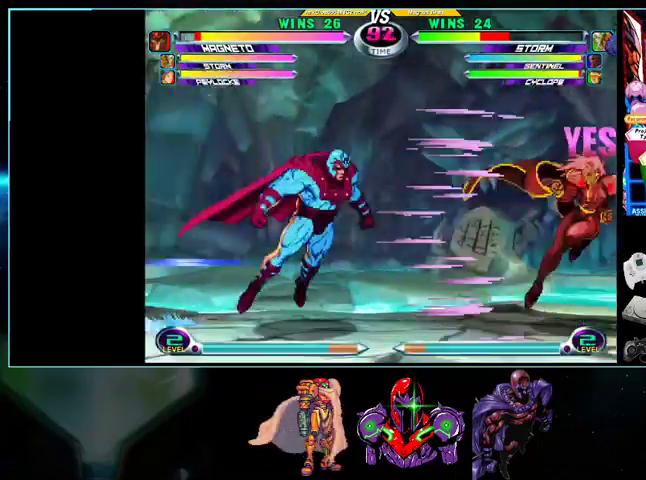
{"dt_ms": 500, "buttons": ["DPAD_DOWN"], "events": [[100, "DPAD_LEFT", "down"], [100, "DPAD_UP", "down"], [200, "DPAD_UP", "up"], [267, "DPAD_DOWN", "down"], [300, "X", "down"], [300, "Y", "down"], [333, "B", "down"], [333, "Y", "up"], [367, "X", "up"], [400, "B", "up"], [500, "DPAD_LEFT", "up"]]}
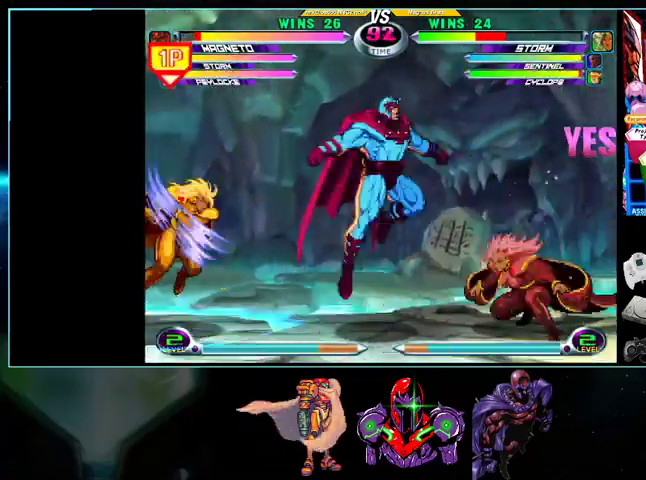
{"dt_ms": 500, "buttons": ["DPAD_UP", "DPAD_RIGHT"], "events": [[33, "DPAD_RIGHT", "down"], [333, "DPAD_DOWN", "up"], [367, "DPAD_UP", "down"]]}
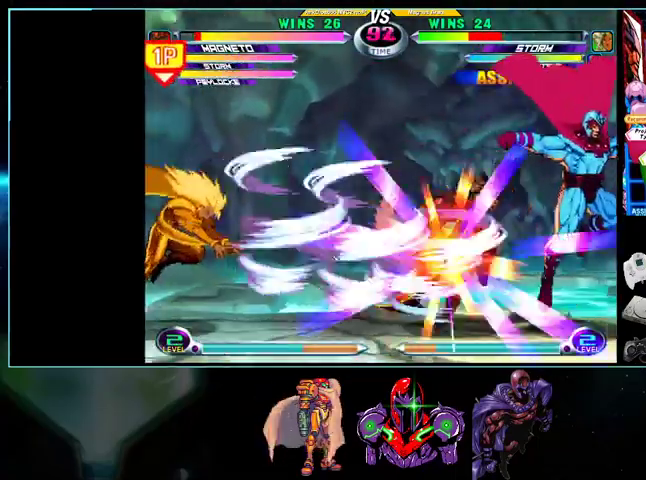
{"dt_ms": 500, "buttons": ["DPAD_DOWN", "DPAD_LEFT"], "events": [[200, "DPAD_LEFT", "down"], [200, "DPAD_RIGHT", "up"], [200, "DPAD_UP", "up"], [367, "DPAD_DOWN", "down"]]}
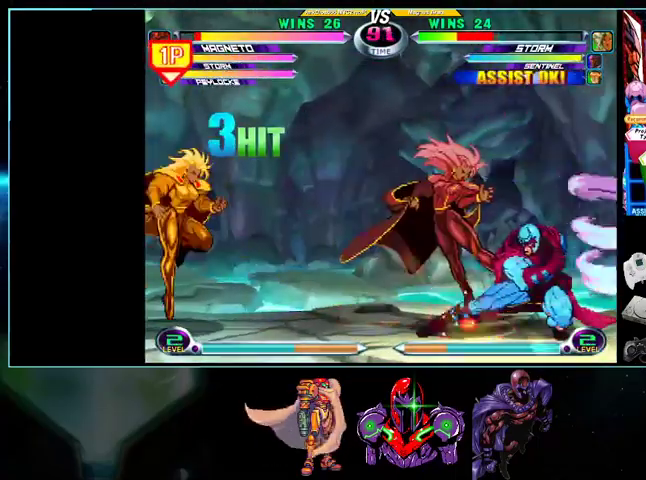
{"dt_ms": 500, "buttons": ["B", "DPAD_DOWN", "DPAD_LEFT"], "events": [[133, "X", "down"], [267, "X", "up"], [500, "B", "down"]]}